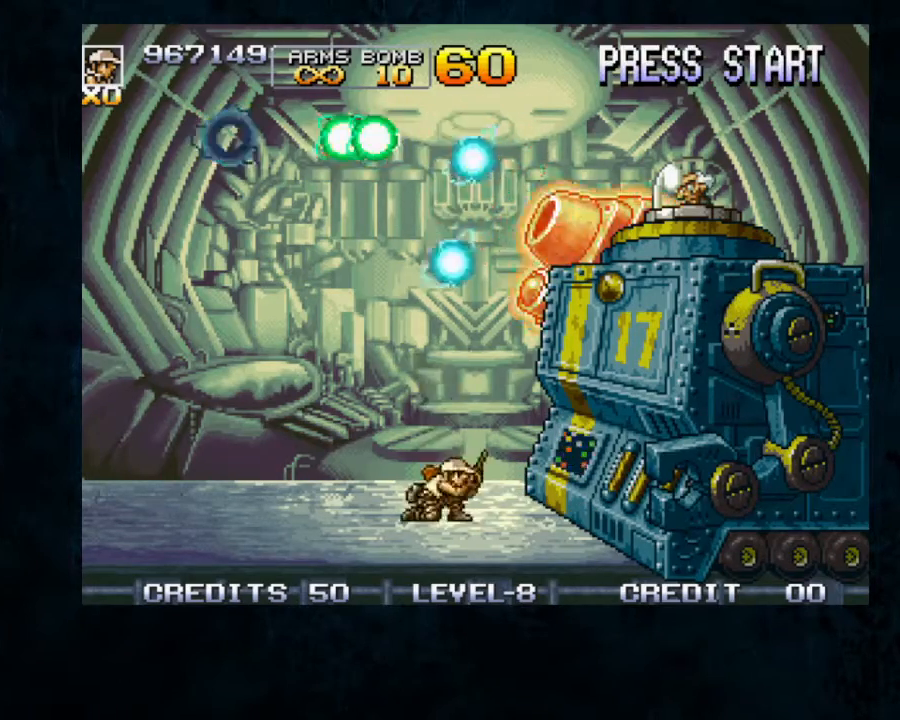
Gameplay with a controller; each line is a JSON object with the inputs held at the frame after it. "button_events" lists button changes between this image and that frame as [ms after this image, input, new state], when the widget could be followed in between (sticks are given only as held states). Not read: DPAD_DOWN DPAD_RIGHT L3 R3.
{"buttons": [], "left_stick": "center", "button_events": [[100, "B", "down"], [167, "B", "up"], [300, "A", "down"], [333, "A", "up"], [433, "A", "down"], [500, "A", "up"]]}
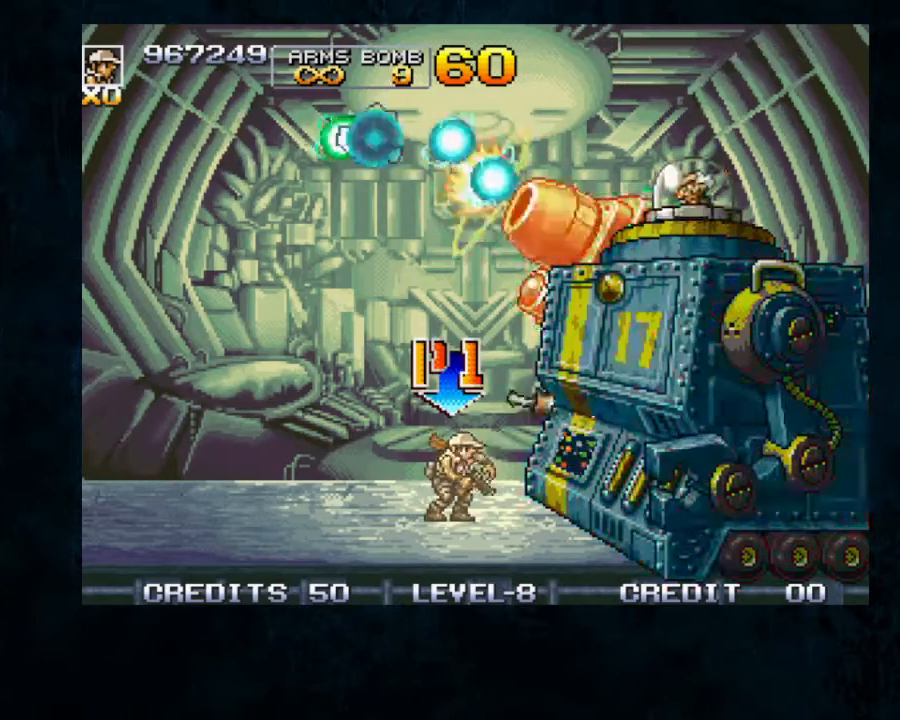
{"buttons": [], "left_stick": "center", "button_events": [[67, "A", "down"], [100, "A", "up"], [200, "A", "down"], [233, "A", "up"], [333, "A", "down"], [367, "A", "up"]]}
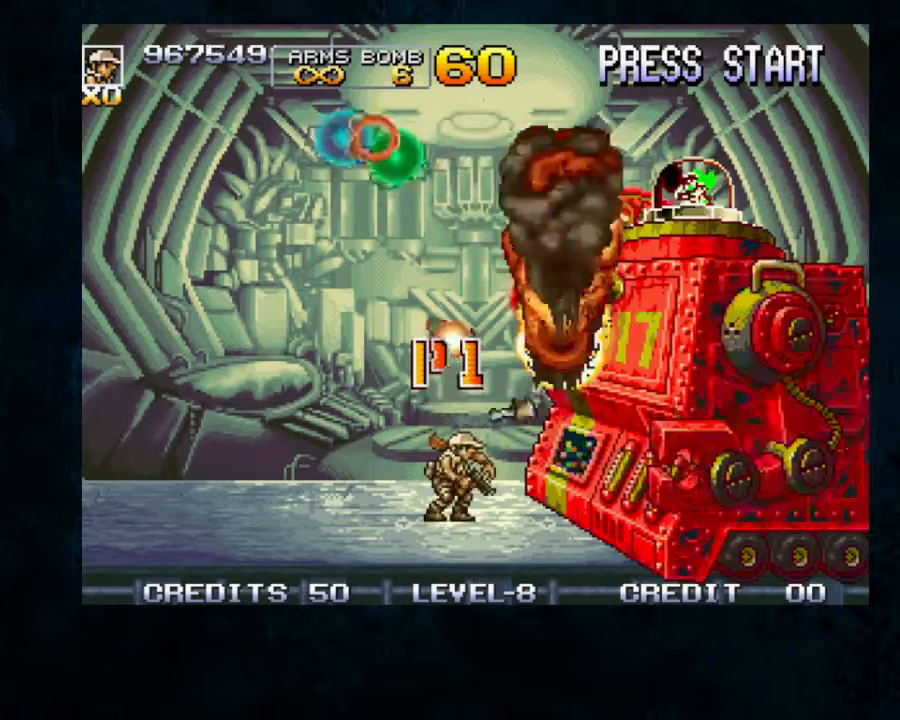
{"buttons": ["A"], "left_stick": "center", "button_events": [[67, "A", "down"], [133, "A", "up"], [233, "A", "down"], [300, "A", "up"], [367, "A", "down"], [433, "A", "up"], [500, "A", "down"]]}
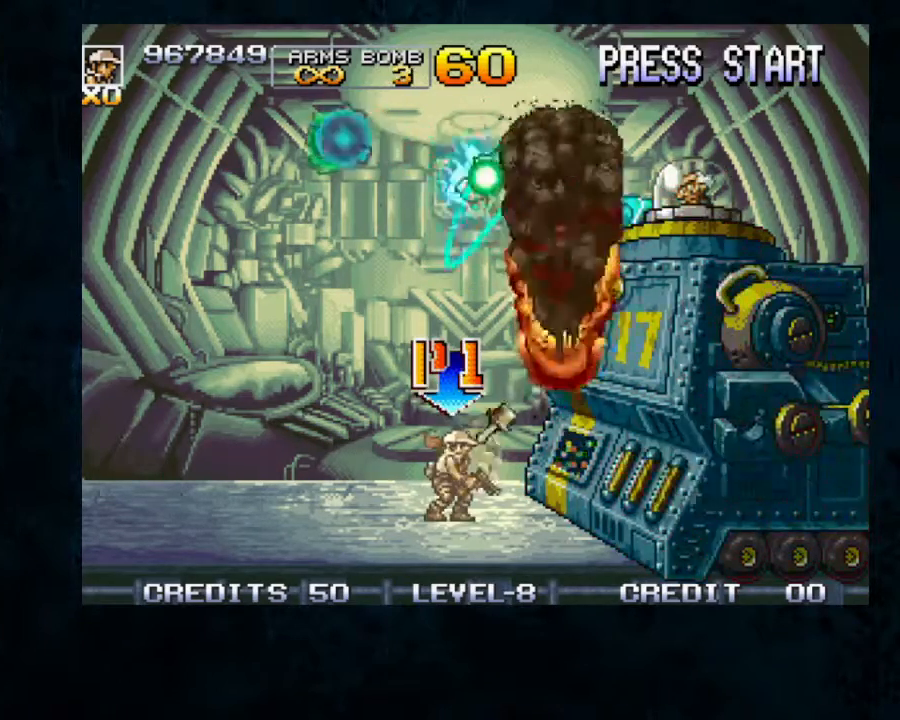
{"buttons": [], "left_stick": "center", "button_events": [[33, "A", "up"], [133, "A", "down"], [200, "A", "up"], [300, "A", "down"], [333, "A", "up"], [433, "A", "down"], [467, "A", "up"]]}
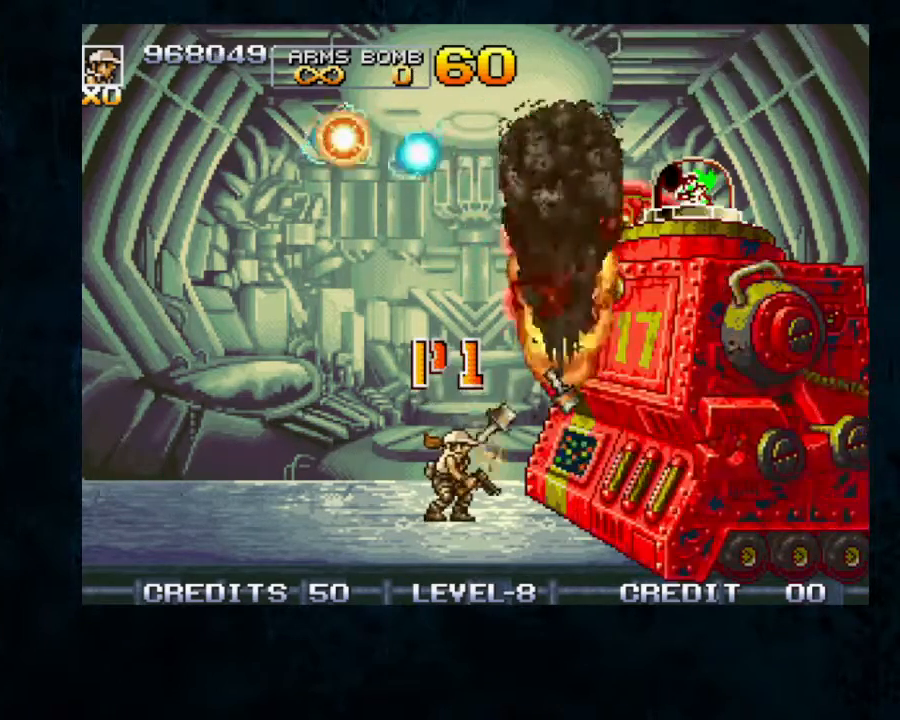
{"buttons": [], "left_stick": "center", "button_events": [[133, "B", "down"], [400, "B", "up"]]}